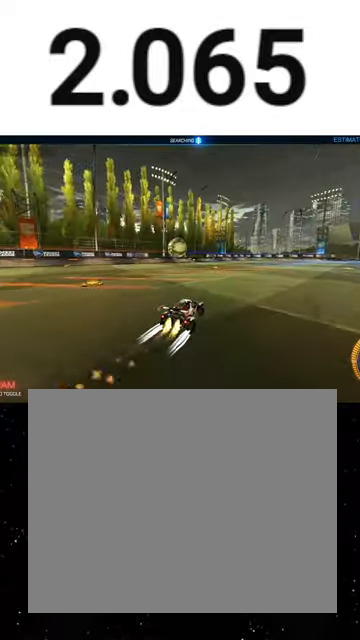
Gameplay with a controller (Xbox layout); each line is a JSON object with the inputs held at the frame after it. "events" lists button and stick changes between this image and that frame as [ms after this image, input, new state], when the widget could be followed in between. Not read: SHARE right_stick.
{"buttons": ["R1", "R2"], "left_stick": "up", "events": [[33, "R1", "up"], [200, "A", "down"], [200, "left_stick", "down"], [233, "R1", "down"], [333, "A", "up"], [367, "B", "down"], [367, "Y", "down"], [367, "left_stick", "right"], [467, "B", "up"], [467, "Y", "up"], [467, "left_stick", "up"]]}
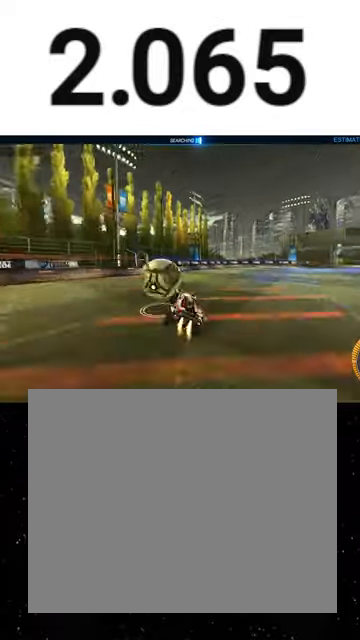
{"buttons": ["X", "Y", "R1", "R2"], "left_stick": "down-right", "events": [[67, "R1", "up"], [67, "left_stick", "up-left"], [133, "A", "down"], [133, "R1", "down"], [200, "X", "down"], [233, "A", "up"], [233, "left_stick", "down-left"], [267, "Y", "down"], [367, "Y", "up"], [367, "left_stick", "down"], [500, "Y", "down"], [500, "left_stick", "down-right"]]}
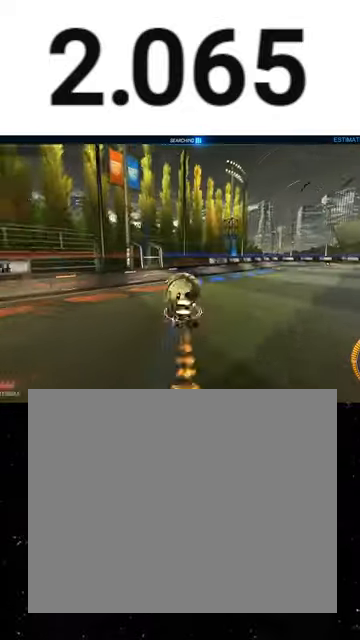
{"buttons": ["R1", "R2"], "left_stick": "down", "events": [[33, "L1", "down"], [100, "R1", "up"], [100, "Y", "up"], [200, "R1", "down"], [200, "Y", "down"], [233, "L1", "up"], [300, "Y", "up"], [300, "left_stick", "down"], [333, "R1", "up"], [367, "R1", "down"], [400, "Y", "down"], [500, "X", "up"], [500, "Y", "up"]]}
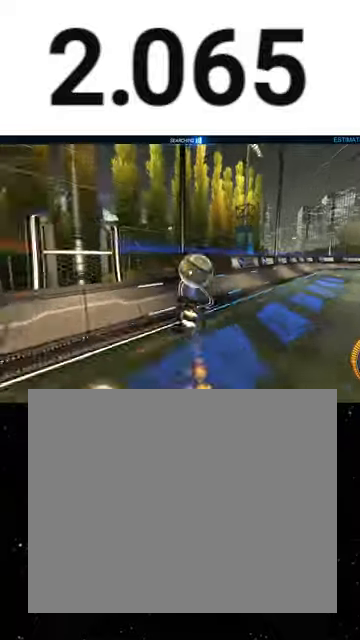
{"buttons": ["R1", "R2"], "left_stick": "center", "events": [[100, "X", "down"], [100, "Y", "down"], [200, "X", "up"], [200, "Y", "up"], [267, "left_stick", "center"]]}
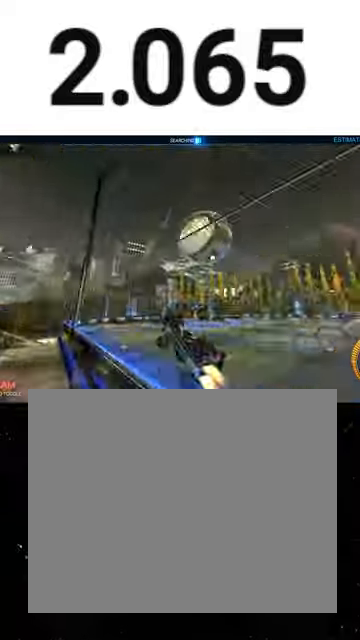
{"buttons": ["A", "X", "R2"], "left_stick": "down-right", "events": [[33, "left_stick", "left"], [133, "L2", "down"], [133, "R1", "up"], [133, "R2", "up"], [200, "left_stick", "down-left"], [267, "R2", "down"], [300, "A", "down"], [300, "L2", "up"], [367, "left_stick", "down-right"], [433, "X", "down"]]}
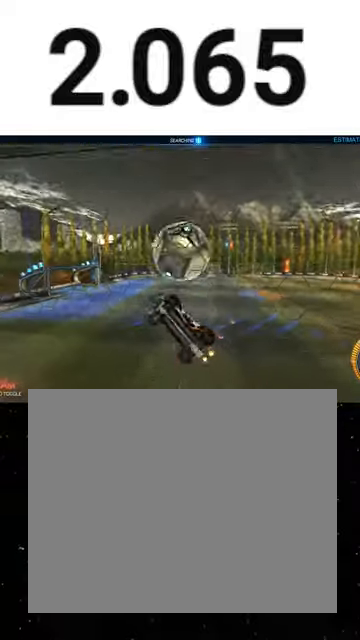
{"buttons": ["A", "R1", "R2"], "left_stick": "down", "events": [[67, "A", "up"], [167, "R1", "down"], [267, "left_stick", "up-left"], [333, "X", "up"], [433, "A", "down"], [500, "left_stick", "down"]]}
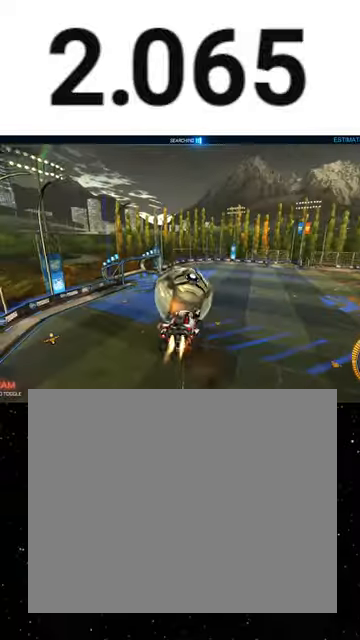
{"buttons": ["X", "R2"], "left_stick": "down", "events": [[33, "X", "down"], [267, "A", "up"], [300, "Y", "down"], [400, "Y", "up"], [467, "R1", "up"]]}
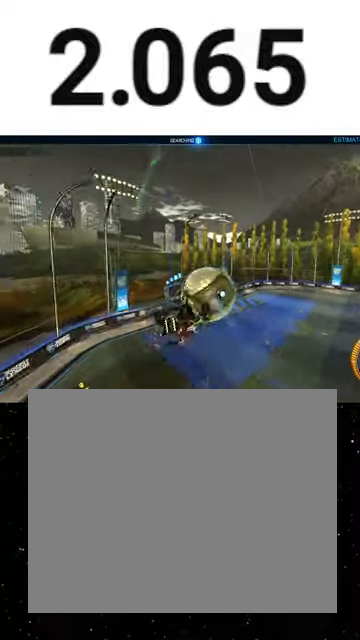
{"buttons": ["X", "R1", "R2"], "left_stick": "center", "events": [[133, "R1", "down"], [167, "left_stick", "up-right"], [233, "R1", "up"], [300, "R1", "down"], [300, "left_stick", "up"], [367, "R1", "up"], [400, "left_stick", "center"], [467, "R1", "down"]]}
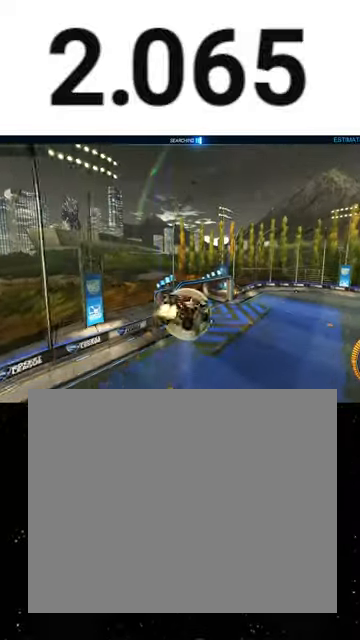
{"buttons": ["X", "R1", "R2"], "left_stick": "down-right", "events": [[67, "R1", "up"], [67, "left_stick", "down-right"], [167, "R1", "down"], [200, "R1", "up"], [333, "R1", "down"], [400, "R1", "up"], [467, "R1", "down"]]}
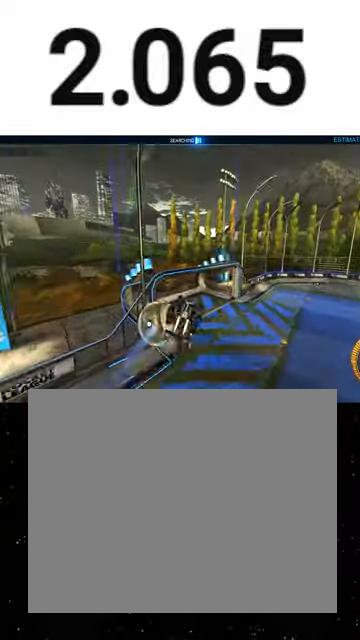
{"buttons": ["R2"], "left_stick": "center", "events": [[67, "R1", "up"], [133, "R1", "down"], [133, "left_stick", "down-left"], [267, "R1", "up"], [333, "R1", "down"], [433, "X", "up"], [467, "R1", "up"], [467, "left_stick", "center"]]}
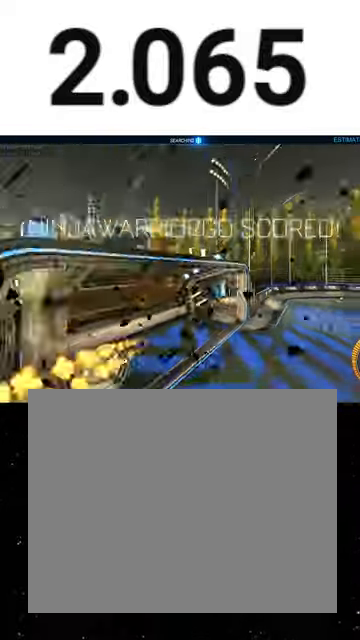
{"buttons": ["R1", "R2"], "left_stick": "right", "events": [[67, "R1", "down"], [100, "SELECT", "down"], [100, "Y", "down"], [167, "Y", "up"], [200, "SELECT", "up"], [233, "Y", "down"], [333, "Y", "up"], [500, "left_stick", "right"]]}
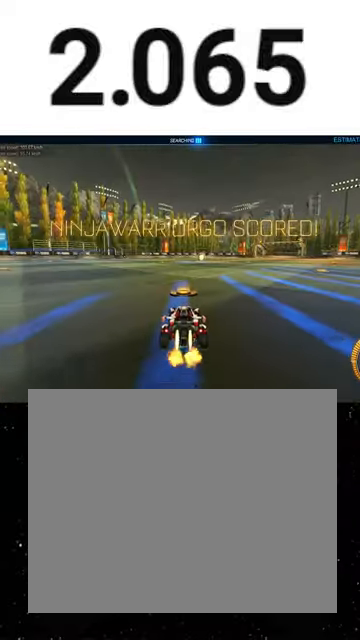
{"buttons": ["X", "Y", "R1", "R2"], "left_stick": "down", "events": [[167, "A", "down"], [167, "left_stick", "up"], [200, "A", "up"], [233, "A", "down"], [300, "X", "down"], [300, "left_stick", "down"], [333, "A", "up"], [367, "Y", "down"]]}
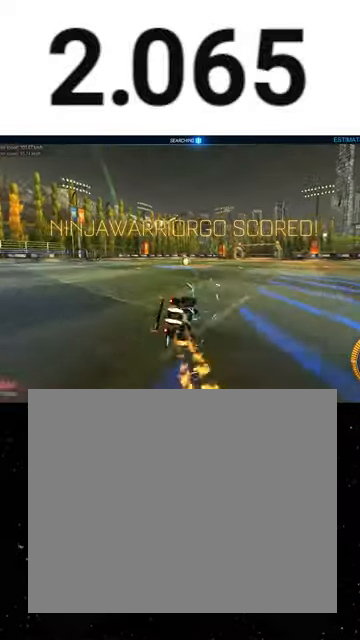
{"buttons": ["X", "Y", "R1", "R2", "L3"], "left_stick": "down-left", "events": [[33, "Y", "up"], [67, "left_stick", "down-left"], [100, "Y", "down"], [233, "Y", "up"], [300, "Y", "down"], [367, "L3", "down"]]}
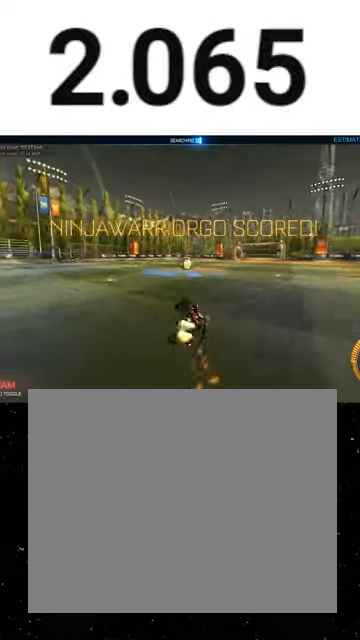
{"buttons": ["R2"], "left_stick": "center", "events": [[100, "X", "up"], [100, "Y", "up"], [100, "left_stick", "down"], [200, "Y", "down"], [200, "left_stick", "down-right"], [233, "Y", "up"], [300, "L3", "up"], [367, "Y", "down"], [400, "R1", "up"], [400, "Y", "up"], [433, "left_stick", "center"]]}
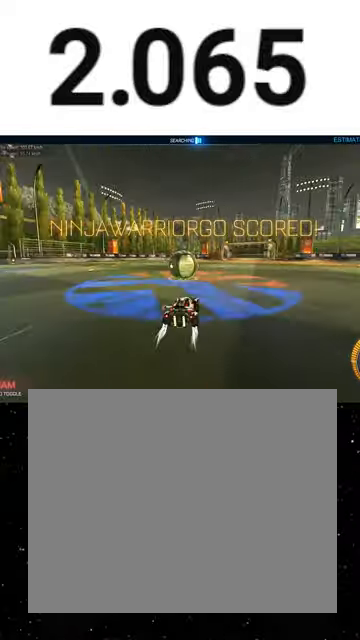
{"buttons": ["X", "Y", "R1", "R2"], "left_stick": "down", "events": [[67, "A", "down"], [67, "R1", "down"], [67, "left_stick", "up-left"], [100, "A", "up"], [167, "A", "down"], [200, "X", "down"], [200, "left_stick", "down-left"], [233, "A", "up"], [267, "Y", "down"], [267, "left_stick", "down"], [367, "R1", "up"], [367, "Y", "up"], [400, "R1", "down"], [400, "Y", "down"]]}
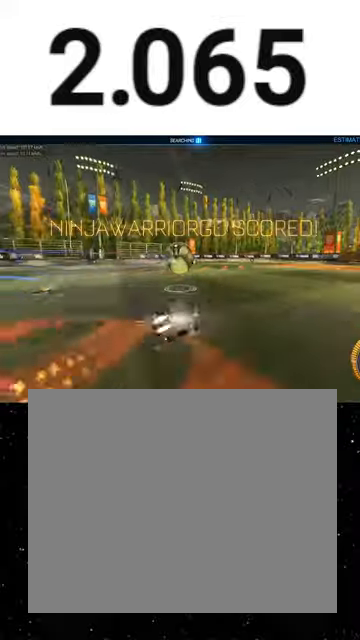
{"buttons": ["X", "R2"], "left_stick": "down", "events": [[67, "R1", "up"], [67, "Y", "up"], [133, "R1", "down"], [133, "Y", "down"], [167, "L1", "down"], [233, "R1", "up"], [233, "Y", "up"], [267, "L1", "up"], [300, "R1", "down"], [367, "Y", "down"], [400, "Y", "up"], [433, "R1", "up"]]}
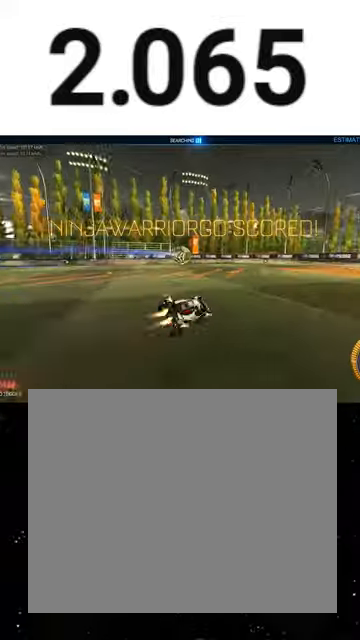
{"buttons": ["X", "Y", "L1", "R1", "R2"], "left_stick": "down", "events": [[33, "R1", "down"], [33, "Y", "down"], [100, "R1", "up"], [100, "X", "up"], [100, "left_stick", "down-right"], [133, "Y", "up"], [233, "left_stick", "center"], [300, "A", "down"], [300, "left_stick", "left"], [367, "A", "up"], [367, "left_stick", "up-left"], [400, "A", "down"], [400, "L1", "down"], [400, "R1", "down"], [467, "A", "up"], [467, "X", "down"], [500, "Y", "down"], [500, "left_stick", "down"]]}
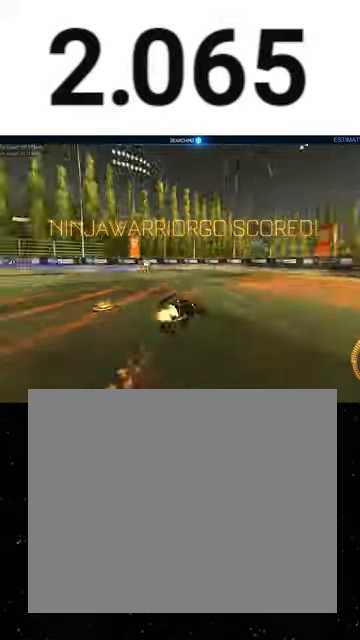
{"buttons": ["X", "L1", "R1", "R2", "L3"], "left_stick": "down-left", "events": [[100, "R1", "up"], [100, "Y", "up"], [200, "R1", "down"], [200, "left_stick", "down-left"], [300, "L3", "down"], [300, "Y", "down"], [467, "Y", "up"]]}
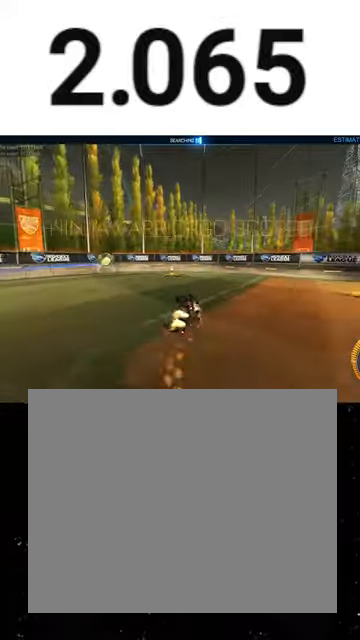
{"buttons": ["R1", "R2"], "left_stick": "center", "events": [[167, "left_stick", "down"], [300, "L1", "up"], [300, "L3", "up"], [300, "X", "up"], [367, "left_stick", "center"], [400, "Y", "down"], [500, "Y", "up"]]}
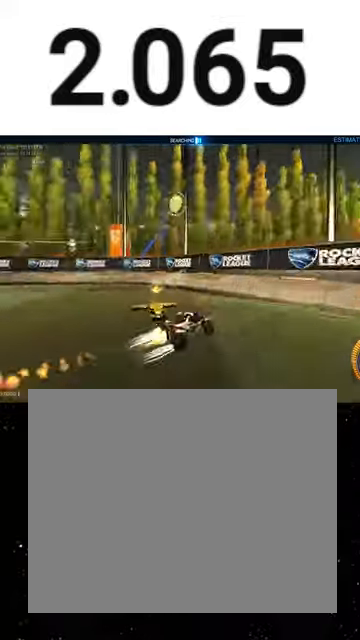
{"buttons": ["R1", "R2"], "left_stick": "left", "events": [[433, "left_stick", "left"]]}
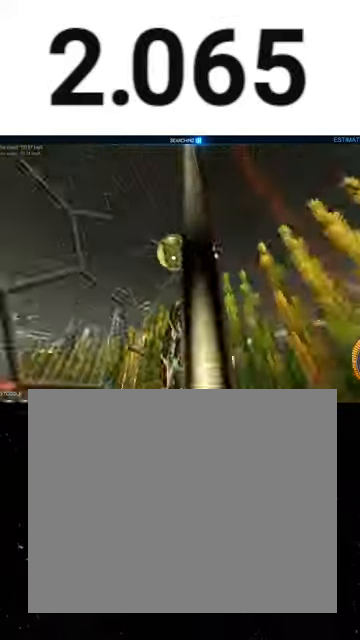
{"buttons": ["R1", "R2"], "left_stick": "down", "events": [[33, "left_stick", "center"], [200, "A", "down"], [233, "A", "up"], [267, "A", "down"], [367, "A", "up"], [367, "Y", "down"], [367, "left_stick", "down"], [467, "Y", "up"]]}
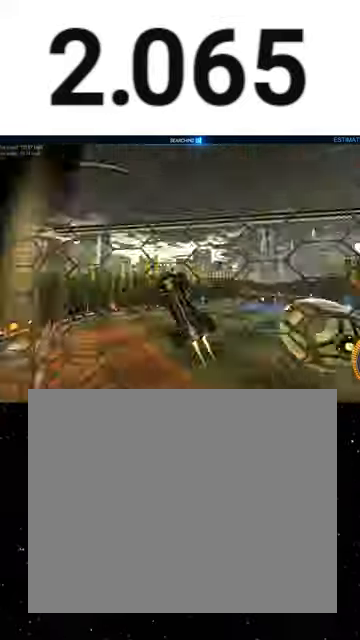
{"buttons": ["L2", "R2"], "left_stick": "left", "events": [[67, "Y", "down"], [133, "Y", "up"], [167, "left_stick", "center"], [233, "R1", "up"], [333, "left_stick", "left"], [367, "L2", "down"], [367, "R2", "up"], [500, "R2", "down"]]}
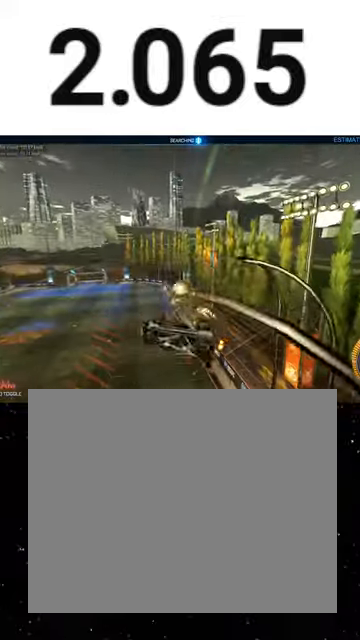
{"buttons": ["X", "R1", "R2"], "left_stick": "down-right", "events": [[67, "A", "down"], [67, "L2", "up"], [133, "left_stick", "down-left"], [167, "X", "down"], [267, "A", "up"], [267, "R1", "down"], [400, "left_stick", "down"], [500, "left_stick", "down-right"]]}
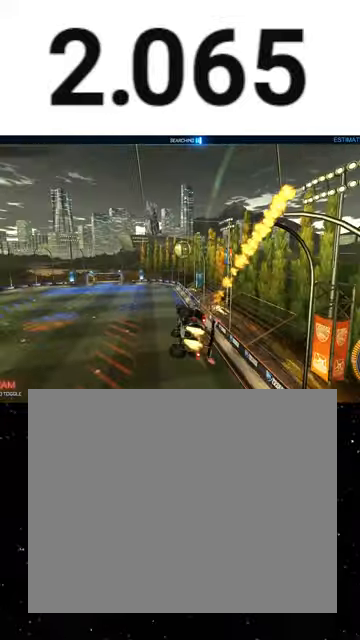
{"buttons": ["A", "X", "R1", "R2"], "left_stick": "down", "events": [[233, "X", "up"], [300, "left_stick", "up-left"], [333, "A", "down"], [400, "X", "down"], [400, "left_stick", "down"]]}
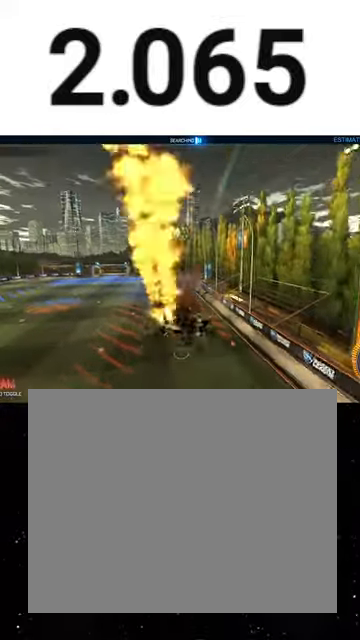
{"buttons": ["R2"], "left_stick": "up-right", "events": [[33, "A", "up"], [67, "R1", "up"], [233, "left_stick", "down-right"], [333, "X", "up"], [400, "left_stick", "up-right"]]}
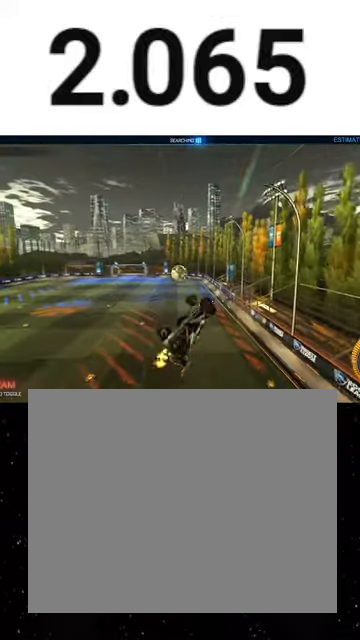
{"buttons": ["X", "R1", "R2"], "left_stick": "left", "events": [[67, "R1", "down"], [67, "X", "down"], [67, "left_stick", "up-left"], [367, "left_stick", "left"]]}
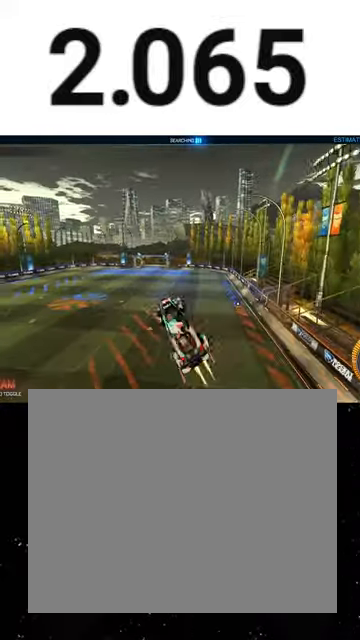
{"buttons": ["X", "R1", "R2"], "left_stick": "down", "events": [[67, "left_stick", "down"], [233, "left_stick", "center"], [333, "left_stick", "down-right"], [500, "left_stick", "down"]]}
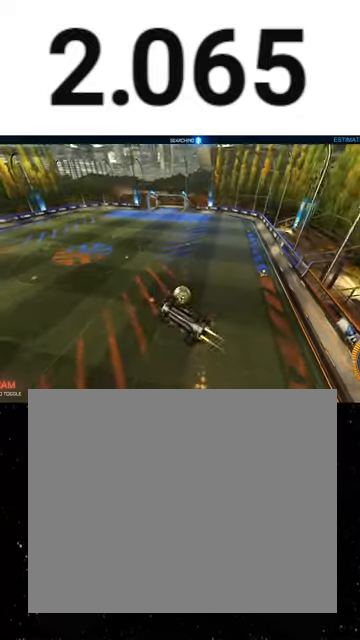
{"buttons": ["R1", "R2"], "left_stick": "center", "events": [[133, "left_stick", "down-right"], [167, "R1", "up"], [167, "X", "up"], [267, "left_stick", "up-right"], [433, "R1", "down"], [467, "left_stick", "center"]]}